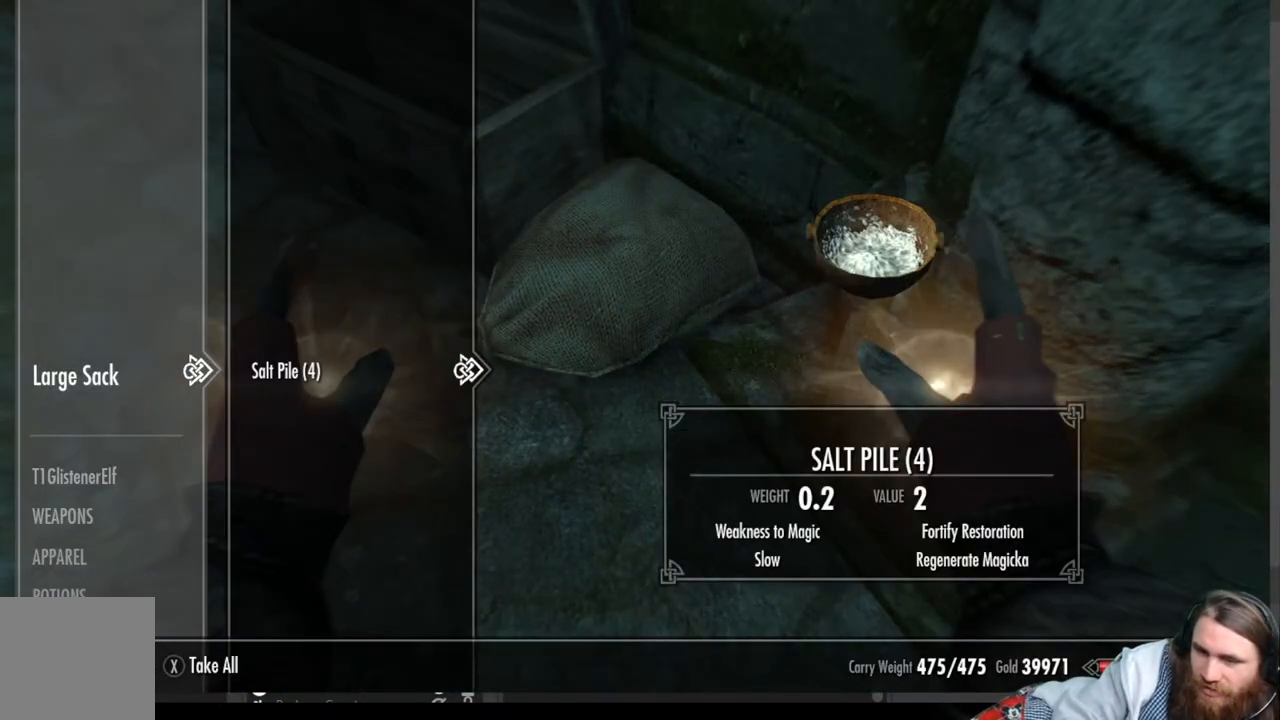
Gameplay with a controller (Xbox layout); each line is a JSON object with the inputs held at the frame after it. "events" lists button and stick changes between this image and that frame as [ms after this image, input, new state], when the widget could be followed in between.
{"buttons": [], "left_stick": "center", "right_stick": "center", "events": []}
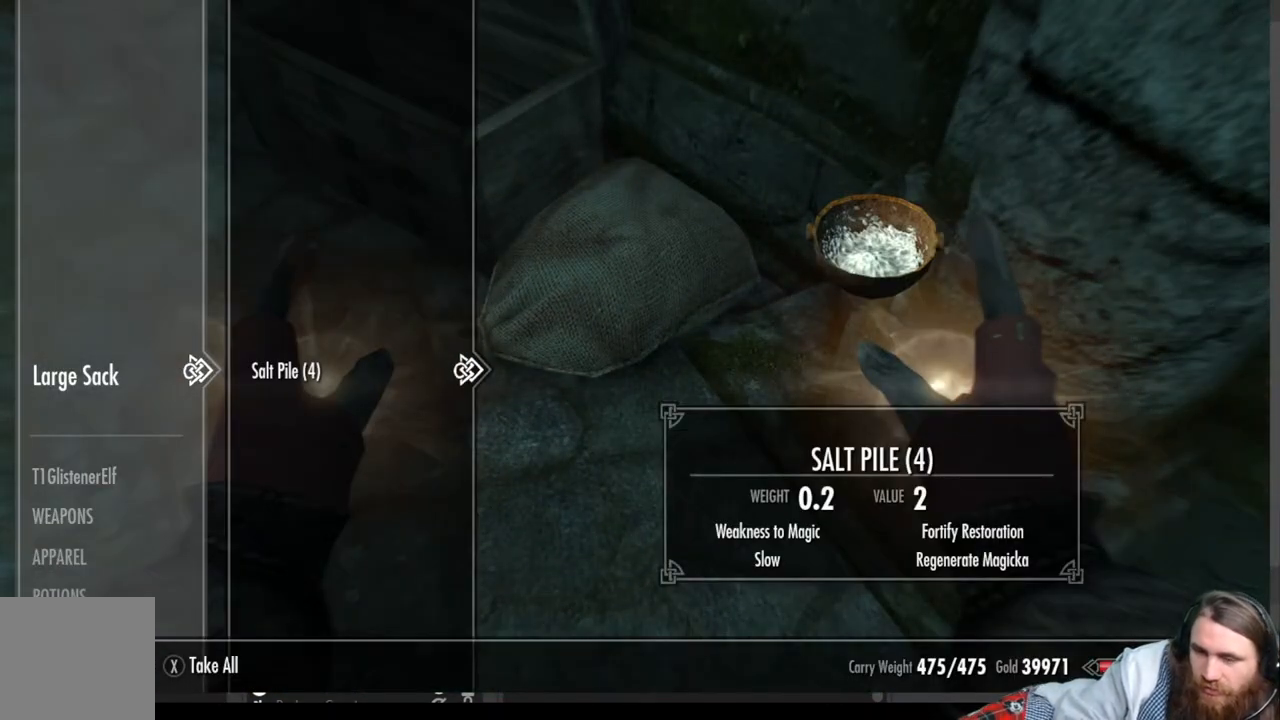
{"buttons": [], "left_stick": "center", "right_stick": "center", "events": []}
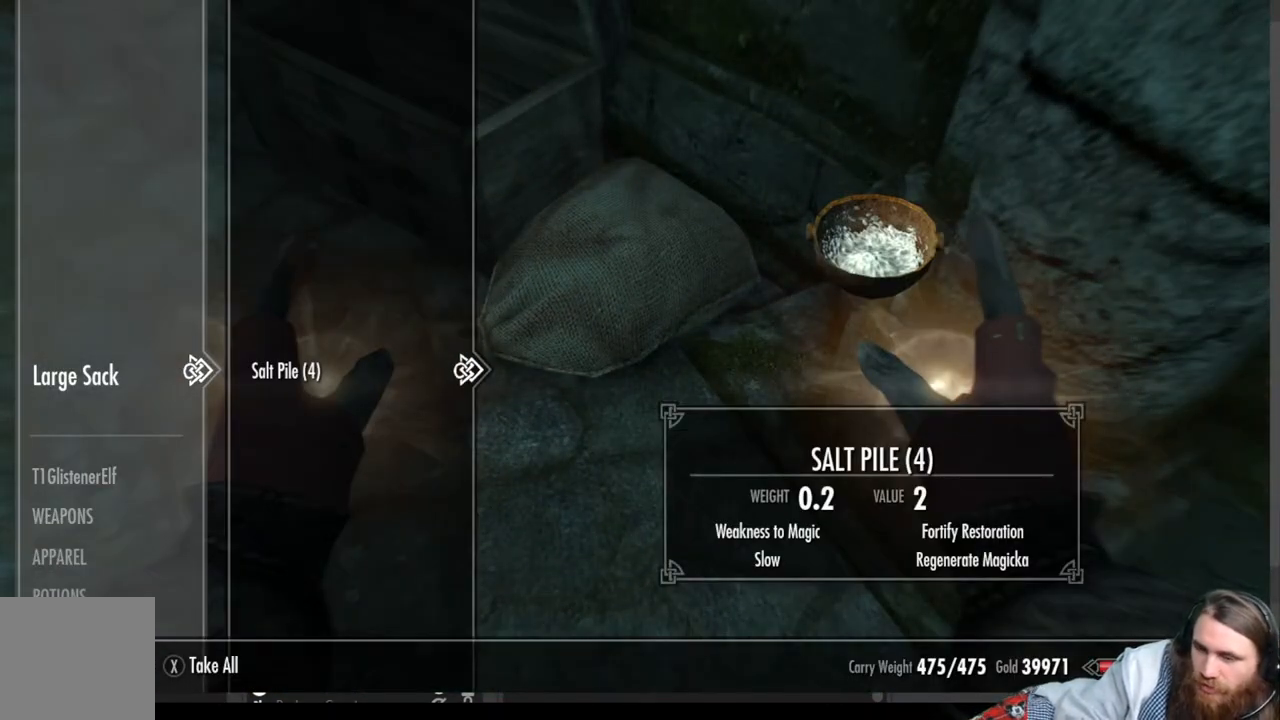
{"buttons": [], "left_stick": "center", "right_stick": "center", "events": []}
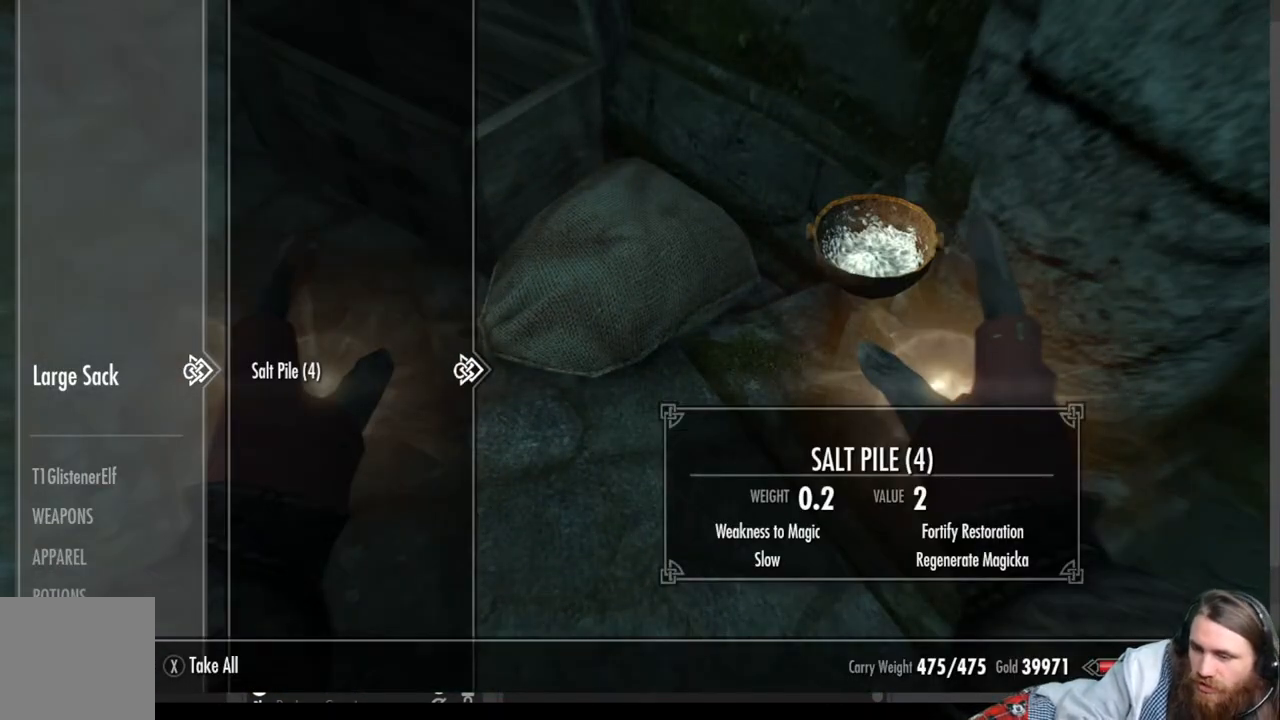
{"buttons": [], "left_stick": "up-left", "right_stick": "center", "events": [[283, "B", "down"], [400, "B", "up"], [417, "left_stick", "up-left"]]}
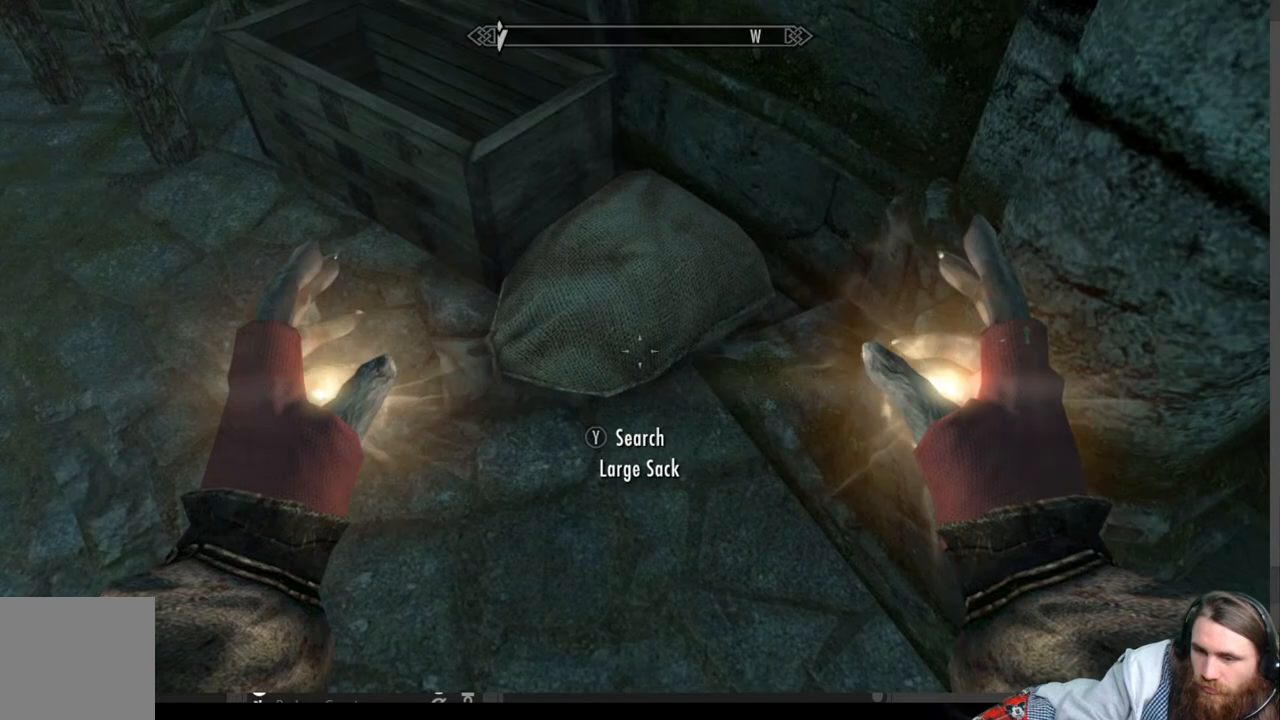
{"buttons": [], "left_stick": "center", "right_stick": "left", "events": [[333, "left_stick", "center"], [500, "right_stick", "left"]]}
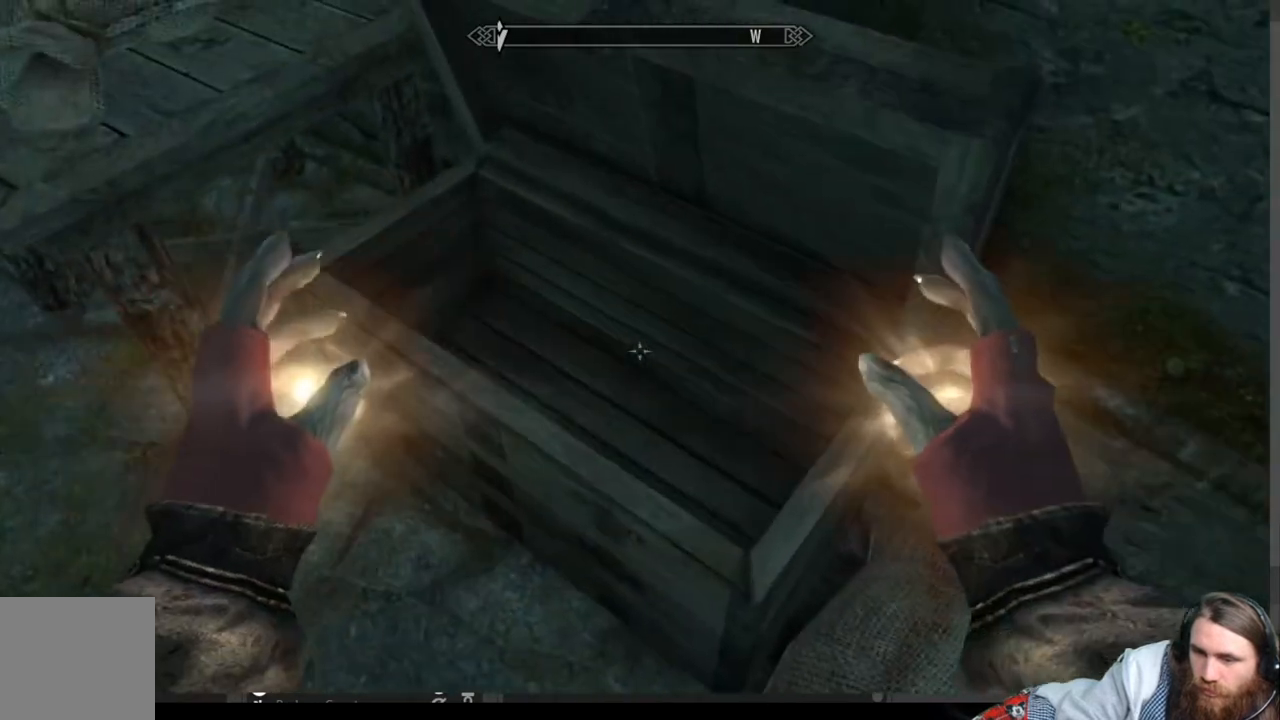
{"buttons": [], "left_stick": "up", "right_stick": "center", "events": [[83, "right_stick", "up-left"], [367, "left_stick", "up"], [367, "right_stick", "center"]]}
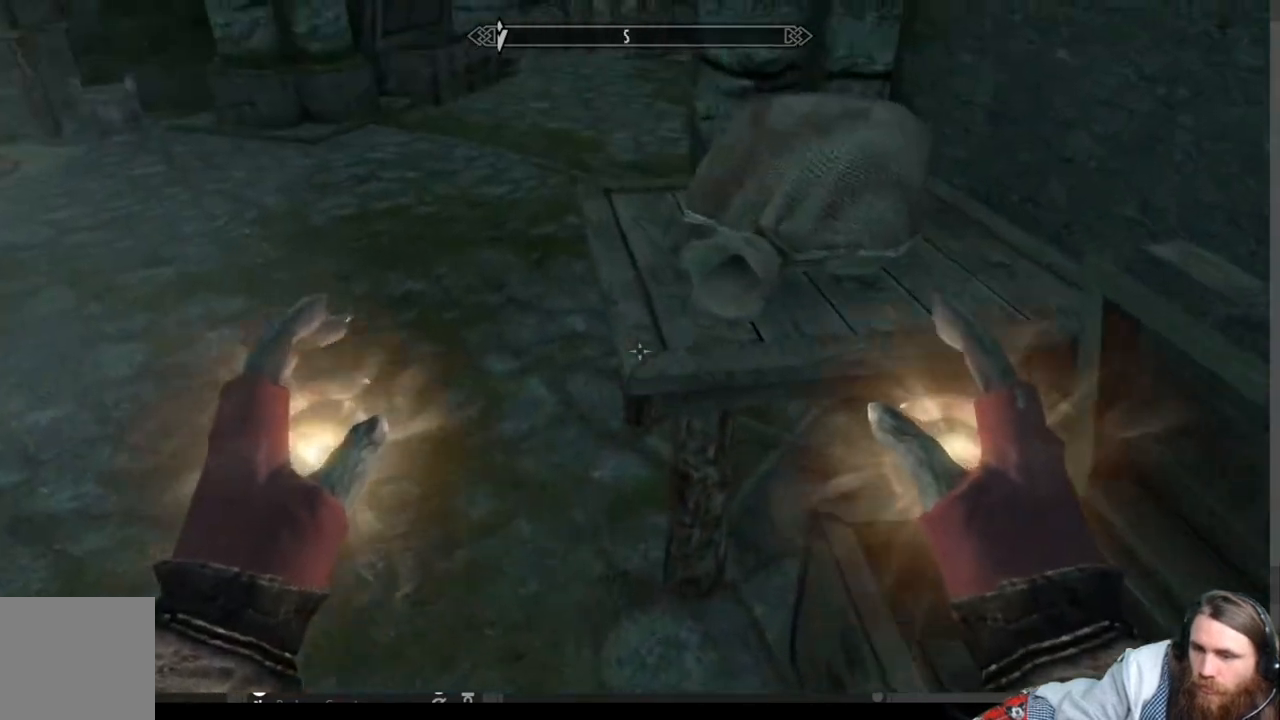
{"buttons": [], "left_stick": "up", "right_stick": "center", "events": [[350, "right_stick", "right"], [500, "right_stick", "center"]]}
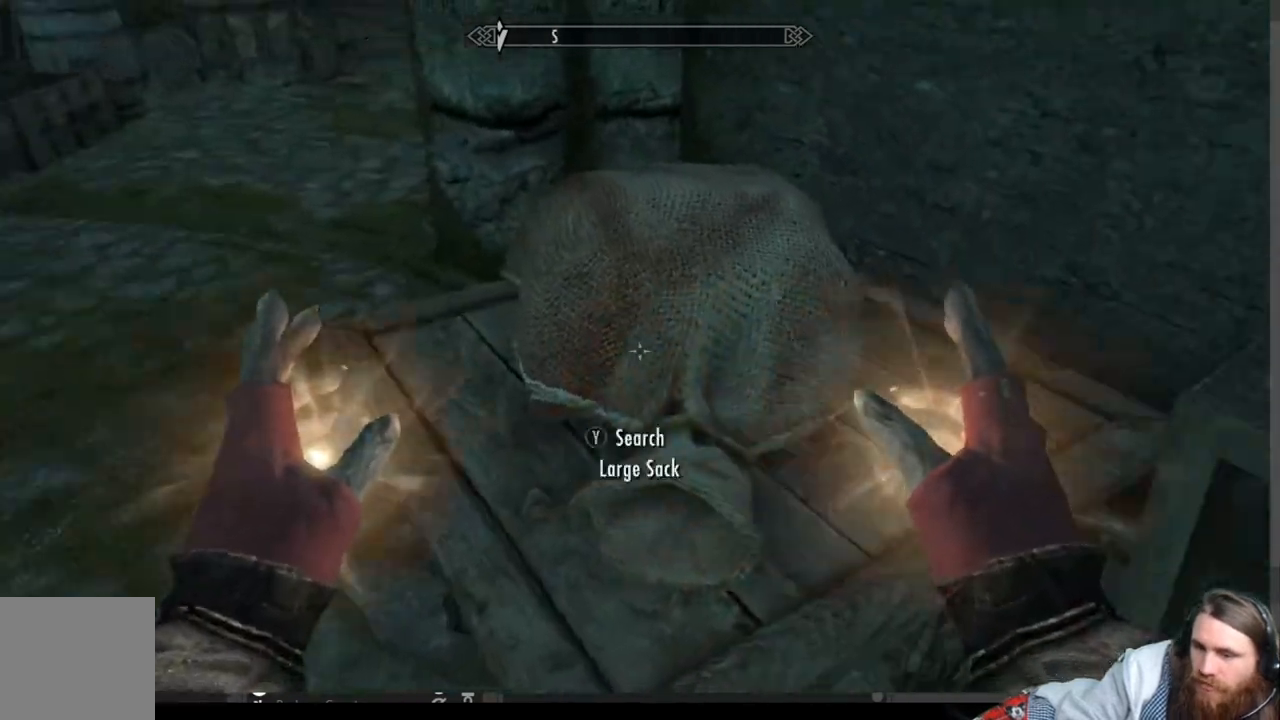
{"buttons": [], "left_stick": "center", "right_stick": "center", "events": [[17, "left_stick", "center"], [250, "Y", "down"], [383, "Y", "up"]]}
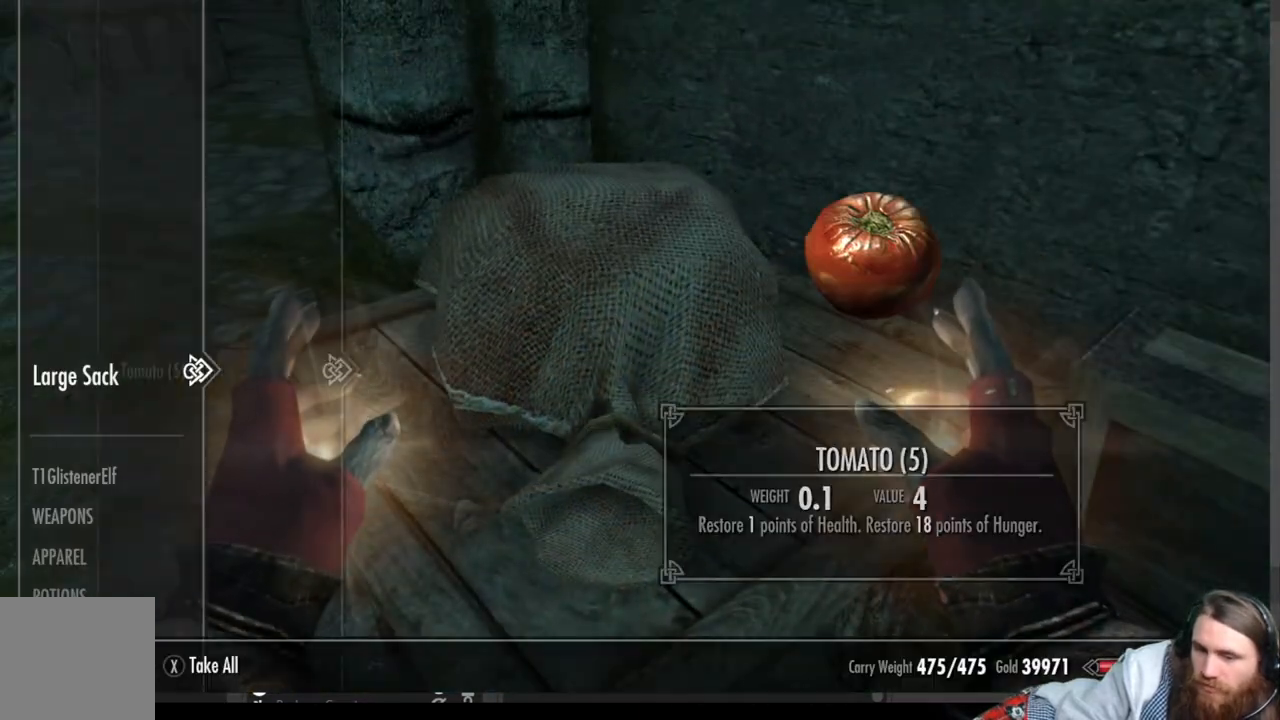
{"buttons": [], "left_stick": "center", "right_stick": "center", "events": [[400, "B", "down"], [483, "B", "up"]]}
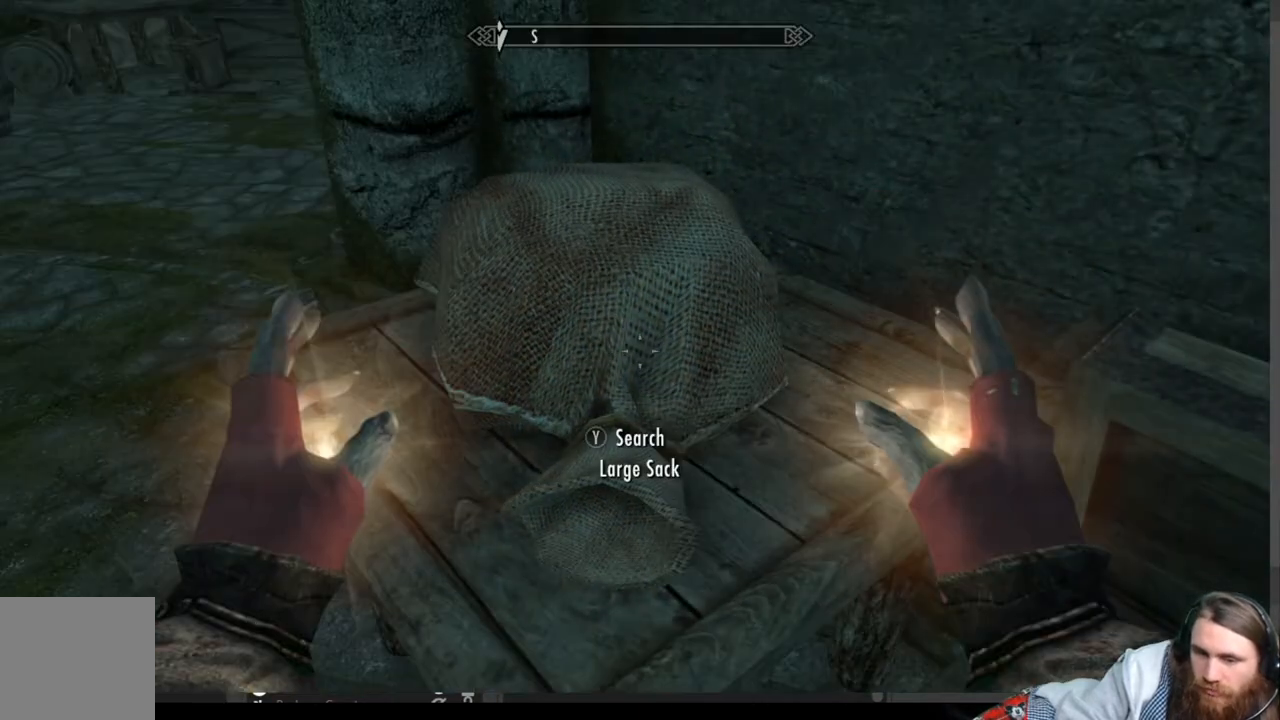
{"buttons": [], "left_stick": "up-left", "right_stick": "up-left", "events": [[33, "left_stick", "left"], [167, "right_stick", "left"], [217, "right_stick", "up-left"], [250, "left_stick", "up-left"]]}
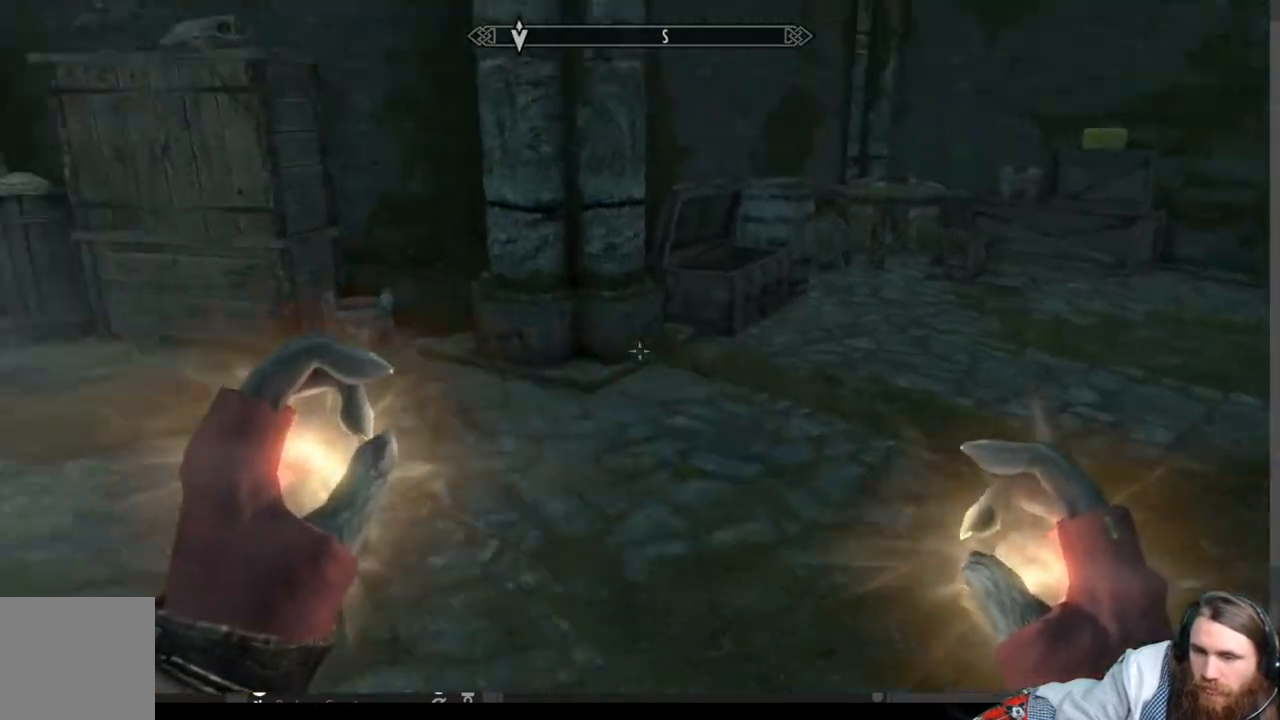
{"buttons": [], "left_stick": "up", "right_stick": "center", "events": [[100, "left_stick", "up"], [333, "right_stick", "center"]]}
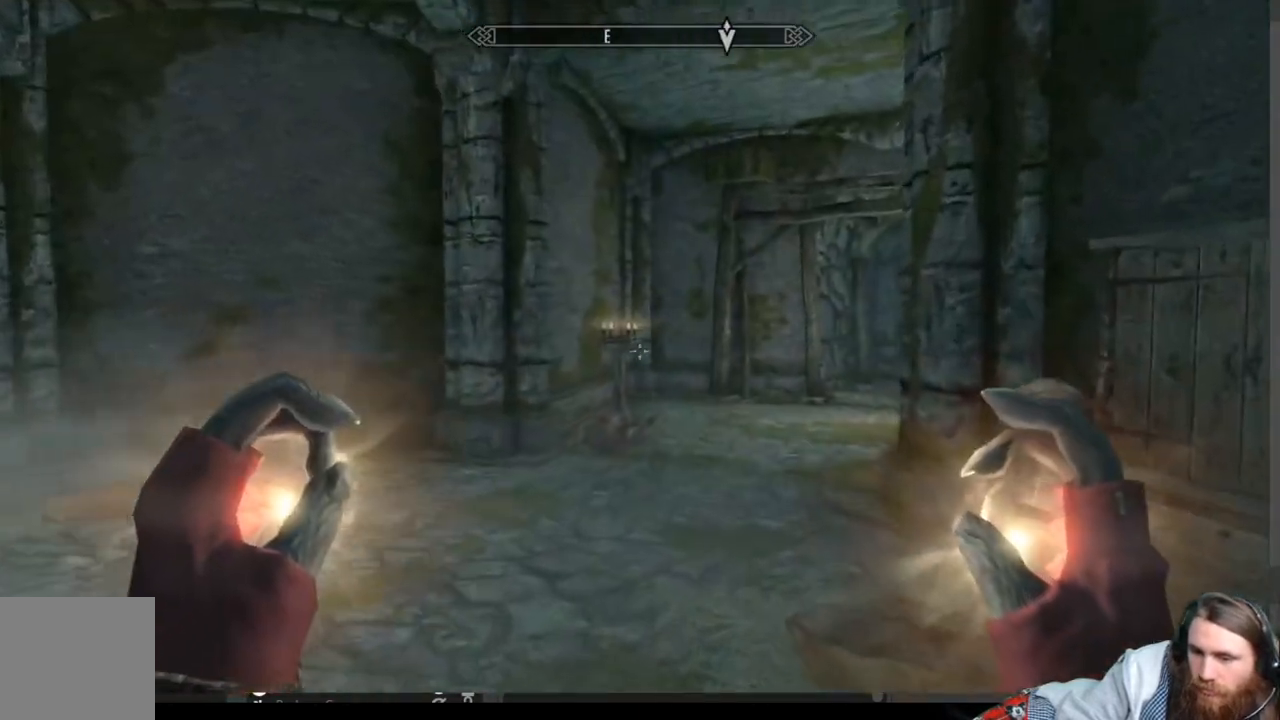
{"buttons": [], "left_stick": "up", "right_stick": "right", "events": [[267, "right_stick", "right"]]}
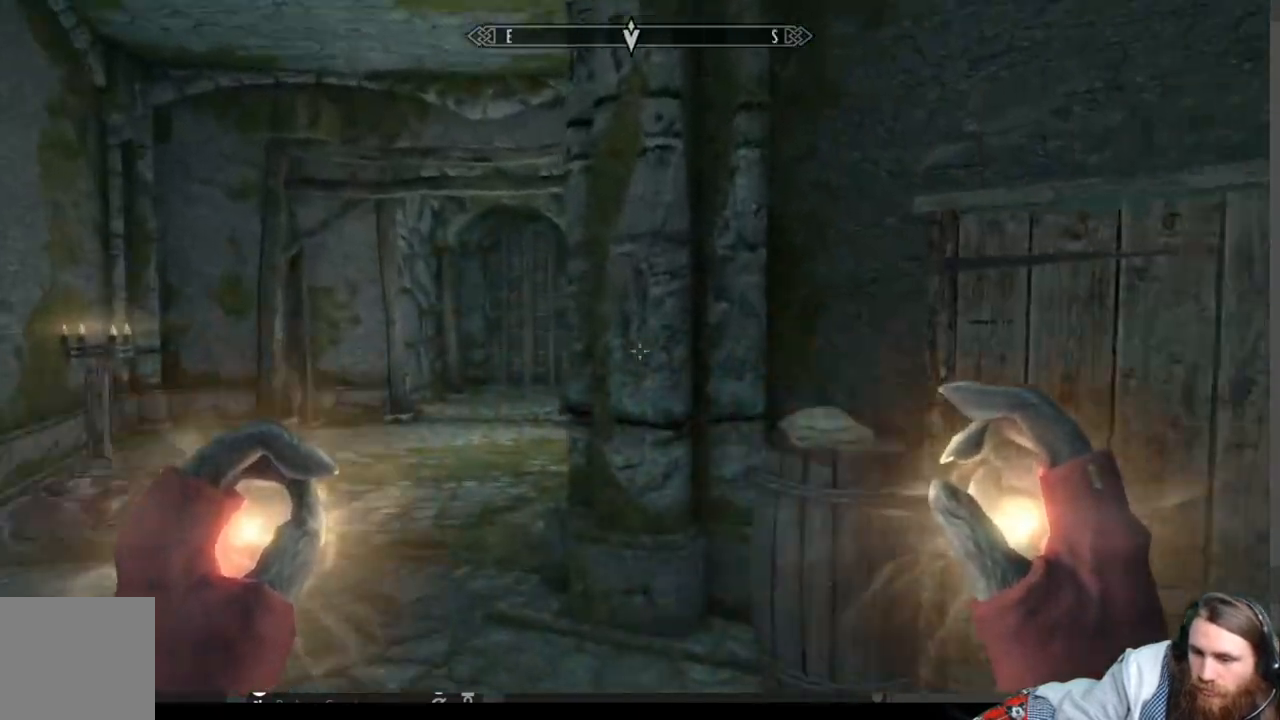
{"buttons": ["Y"], "left_stick": "center", "right_stick": "center", "events": [[100, "left_stick", "center"], [200, "right_stick", "center"], [500, "Y", "down"]]}
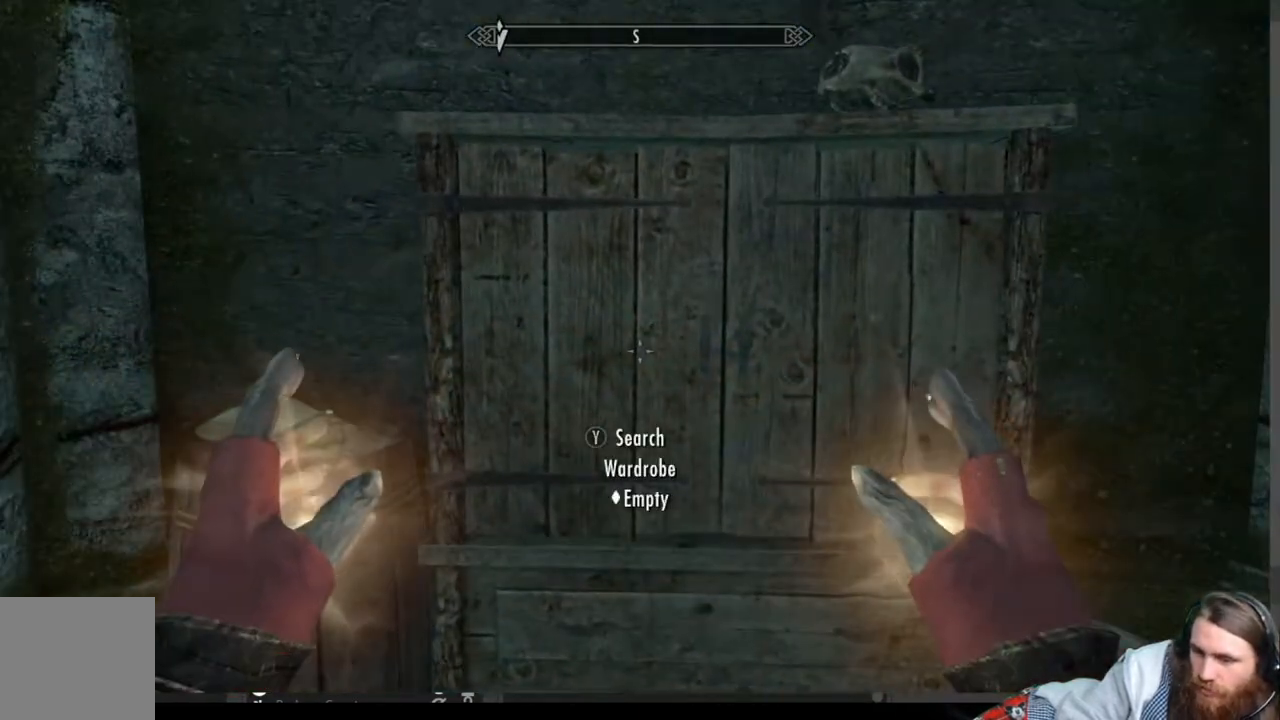
{"buttons": [], "left_stick": "center", "right_stick": "center", "events": [[167, "Y", "up"]]}
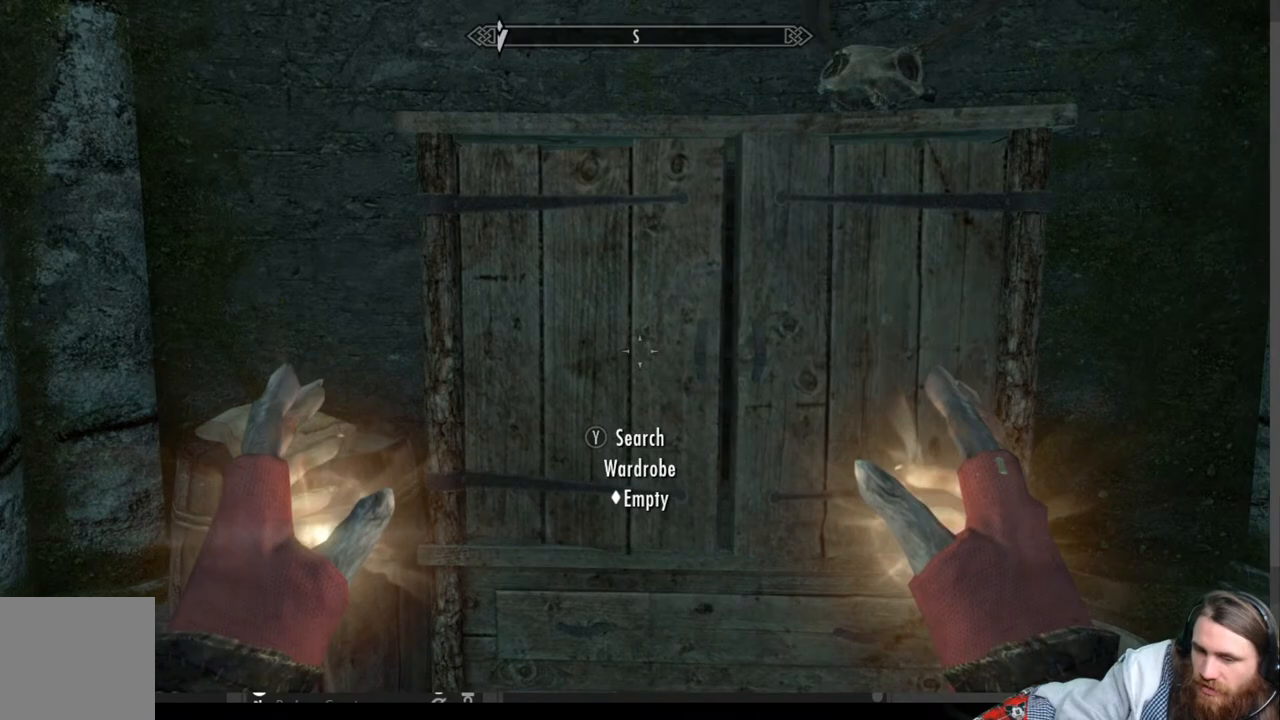
{"buttons": [], "left_stick": "left", "right_stick": "center", "events": [[200, "left_stick", "left"]]}
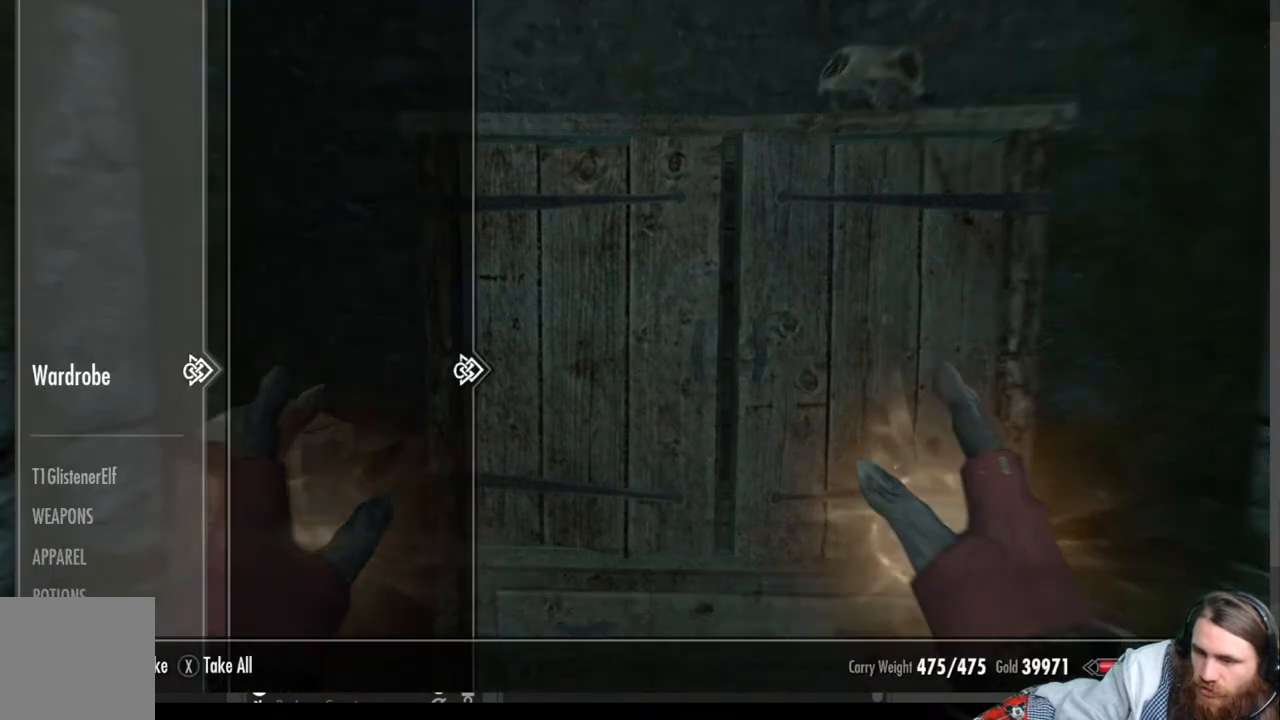
{"buttons": [], "left_stick": "left", "right_stick": "down-left", "events": [[83, "left_stick", "center"], [183, "B", "down"], [300, "B", "up"], [333, "left_stick", "left"], [483, "right_stick", "down-left"]]}
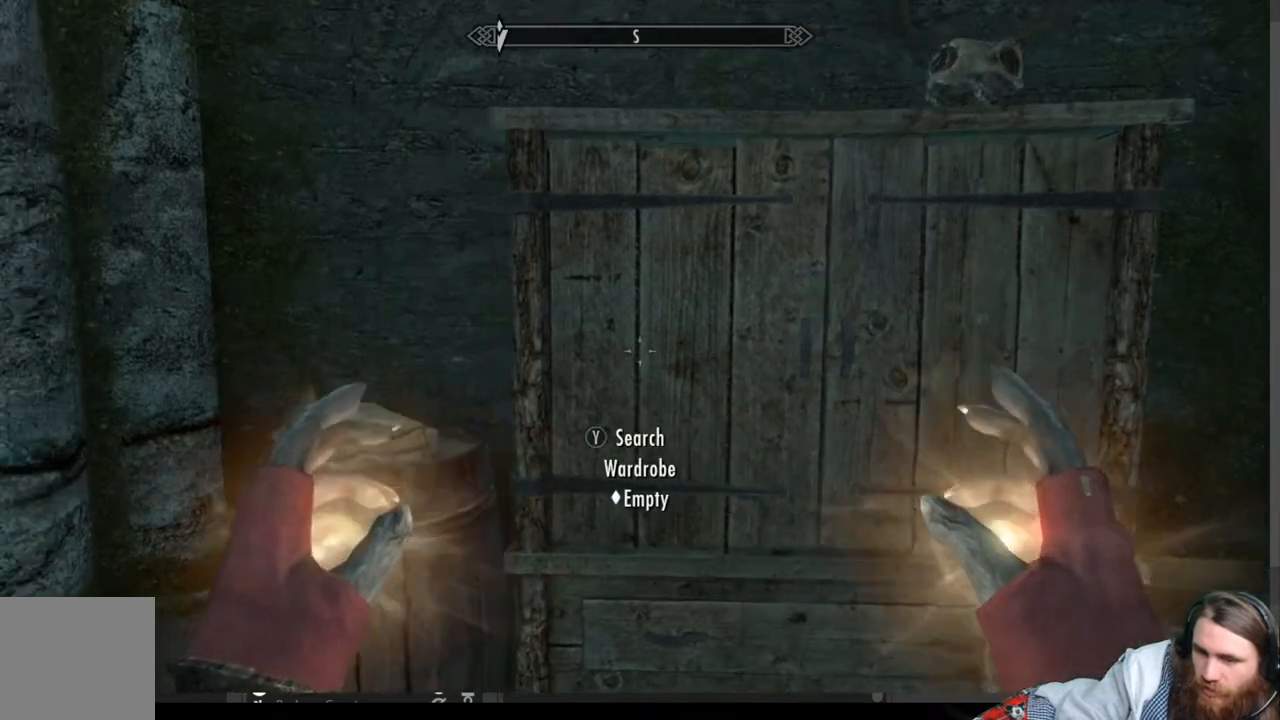
{"buttons": [], "left_stick": "center", "right_stick": "center", "events": [[50, "right_stick", "left"], [267, "right_stick", "center"], [417, "left_stick", "center"]]}
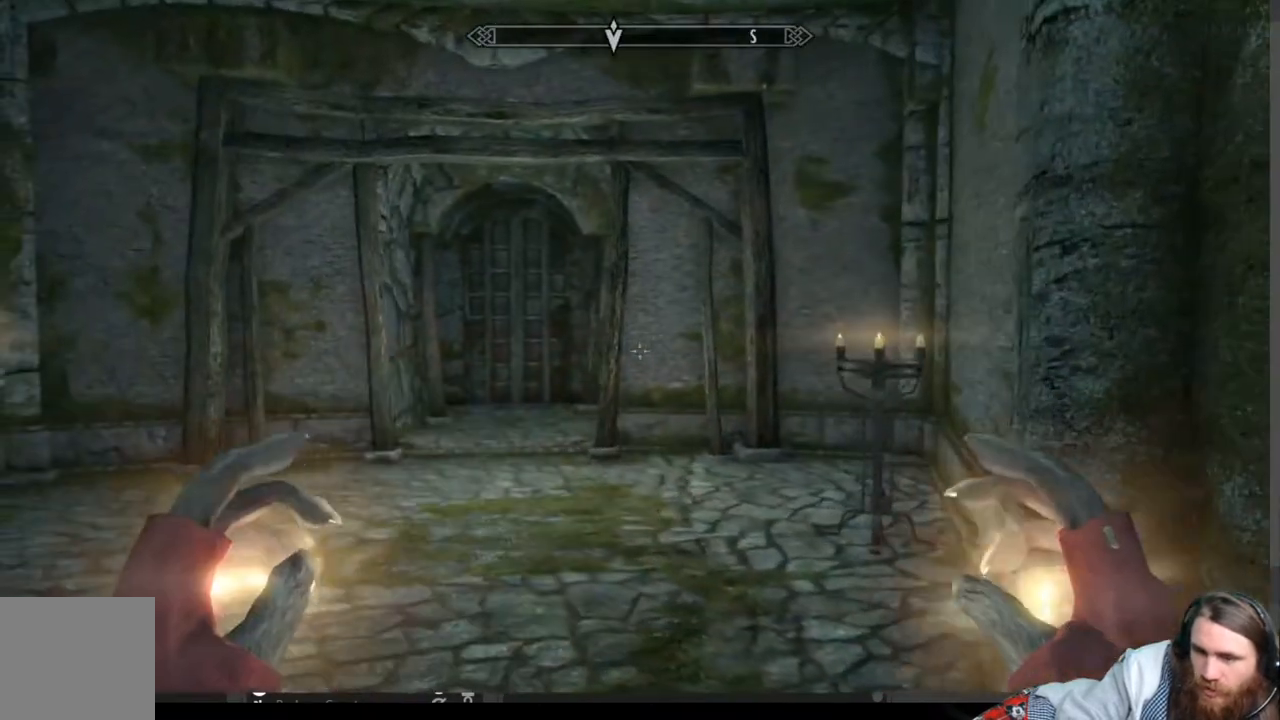
{"buttons": [], "left_stick": "up-right", "right_stick": "right", "events": [[50, "left_stick", "down"], [50, "right_stick", "right"], [183, "left_stick", "down-right"], [483, "left_stick", "up-right"]]}
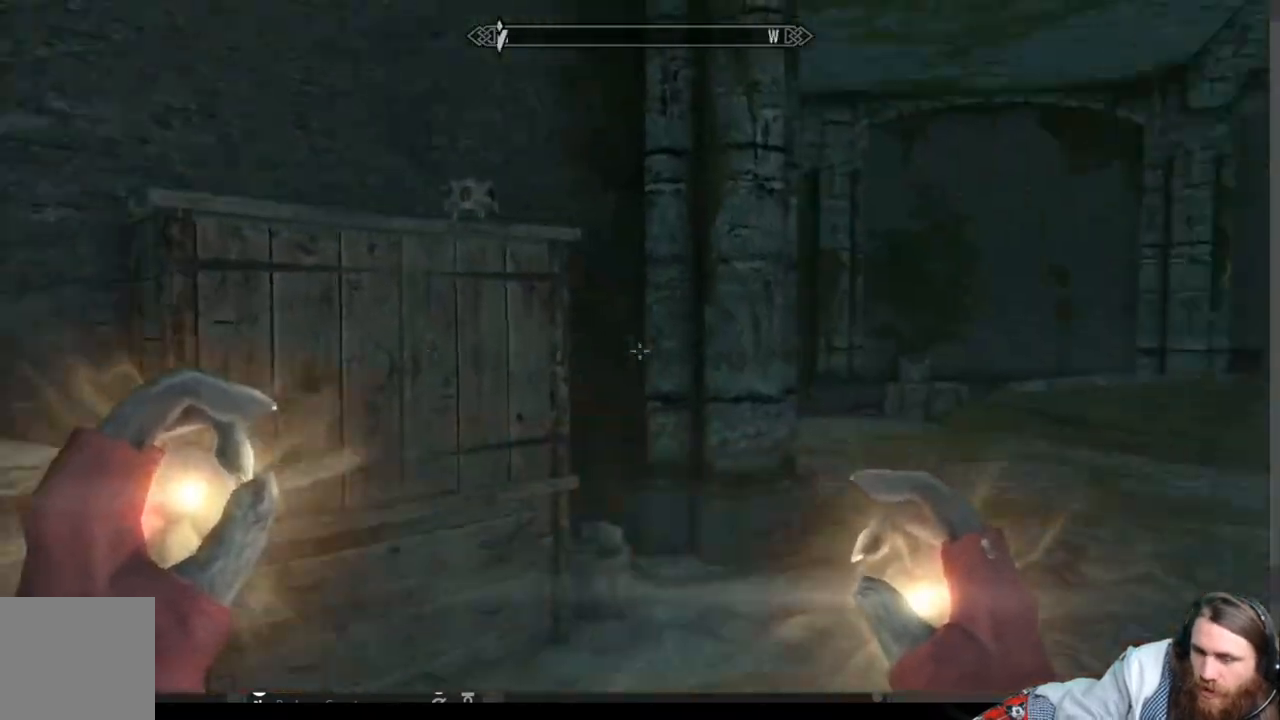
{"buttons": [], "left_stick": "up-right", "right_stick": "center", "events": [[67, "right_stick", "center"]]}
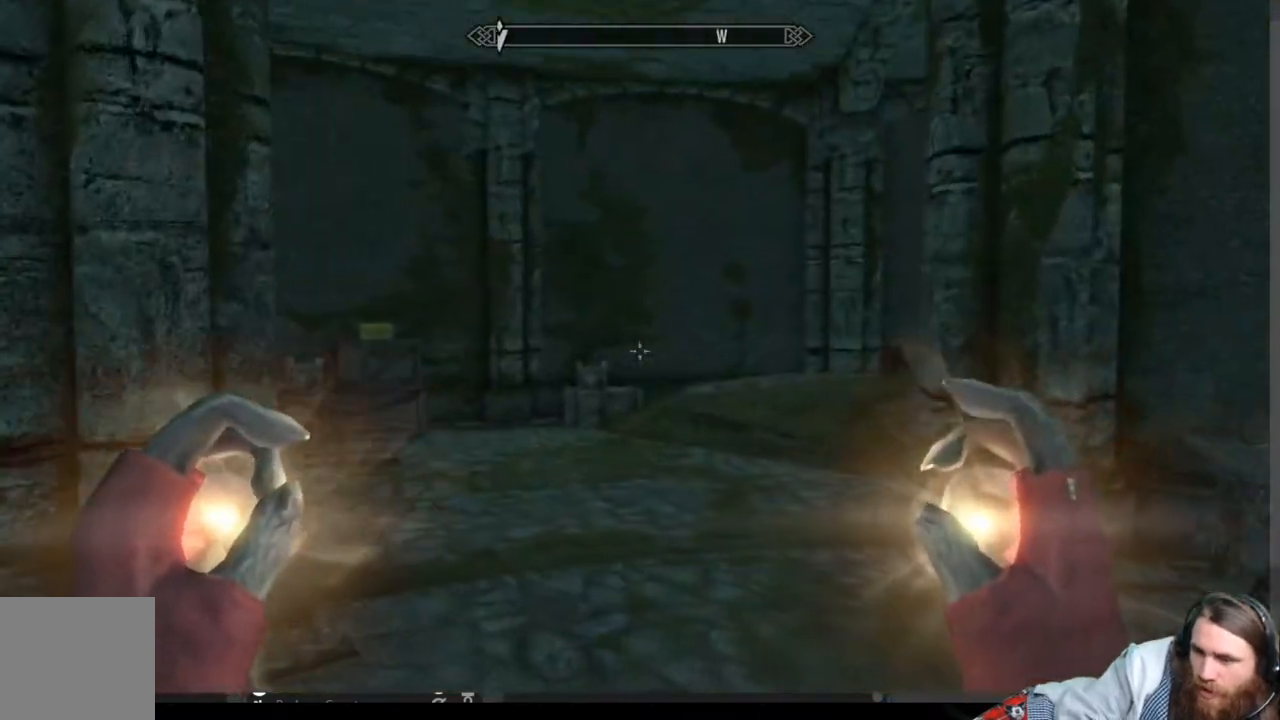
{"buttons": [], "left_stick": "up-right", "right_stick": "center", "events": [[50, "right_stick", "left"], [200, "right_stick", "center"]]}
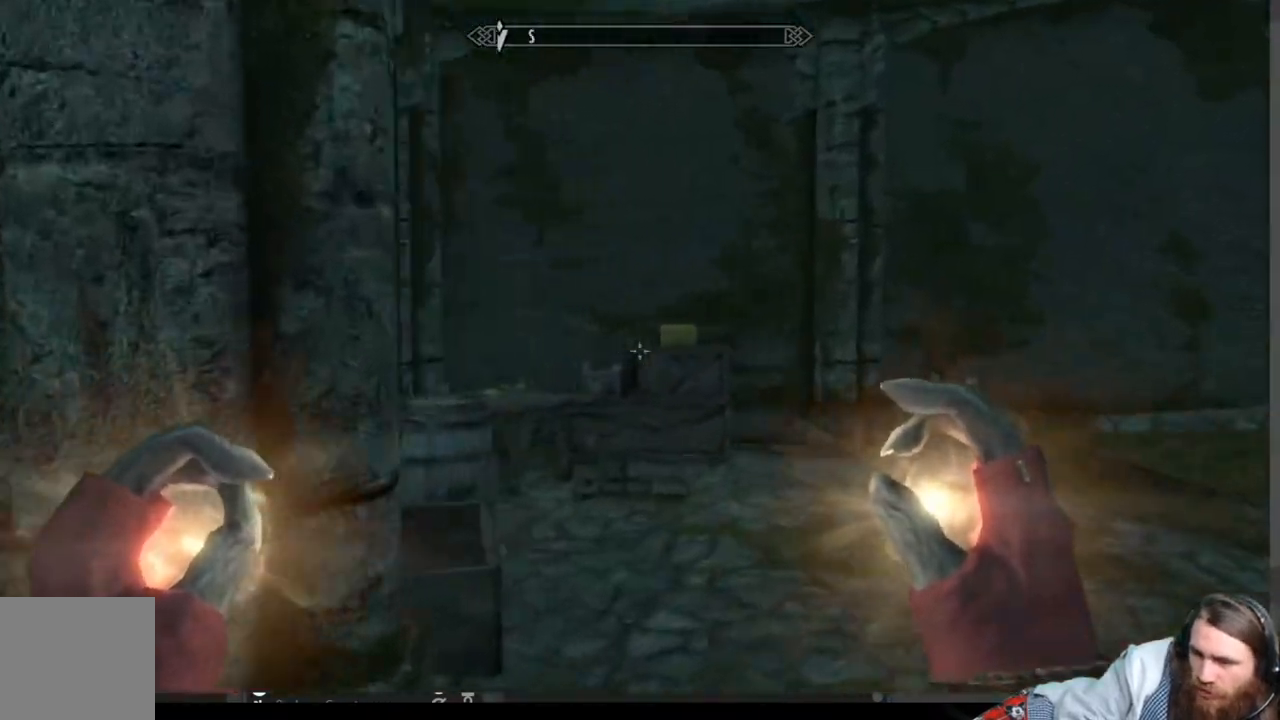
{"buttons": [], "left_stick": "up-right", "right_stick": "center", "events": [[300, "right_stick", "down-left"], [483, "right_stick", "center"]]}
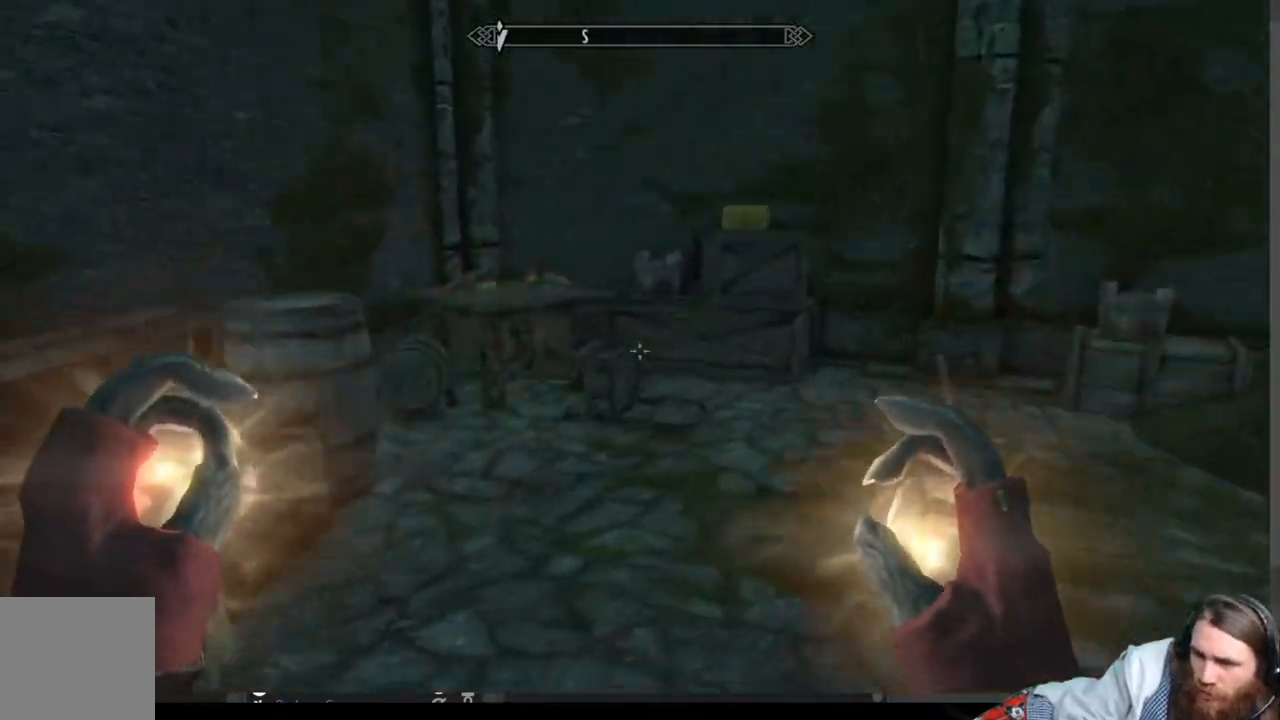
{"buttons": [], "left_stick": "up", "right_stick": "center", "events": [[467, "left_stick", "up"]]}
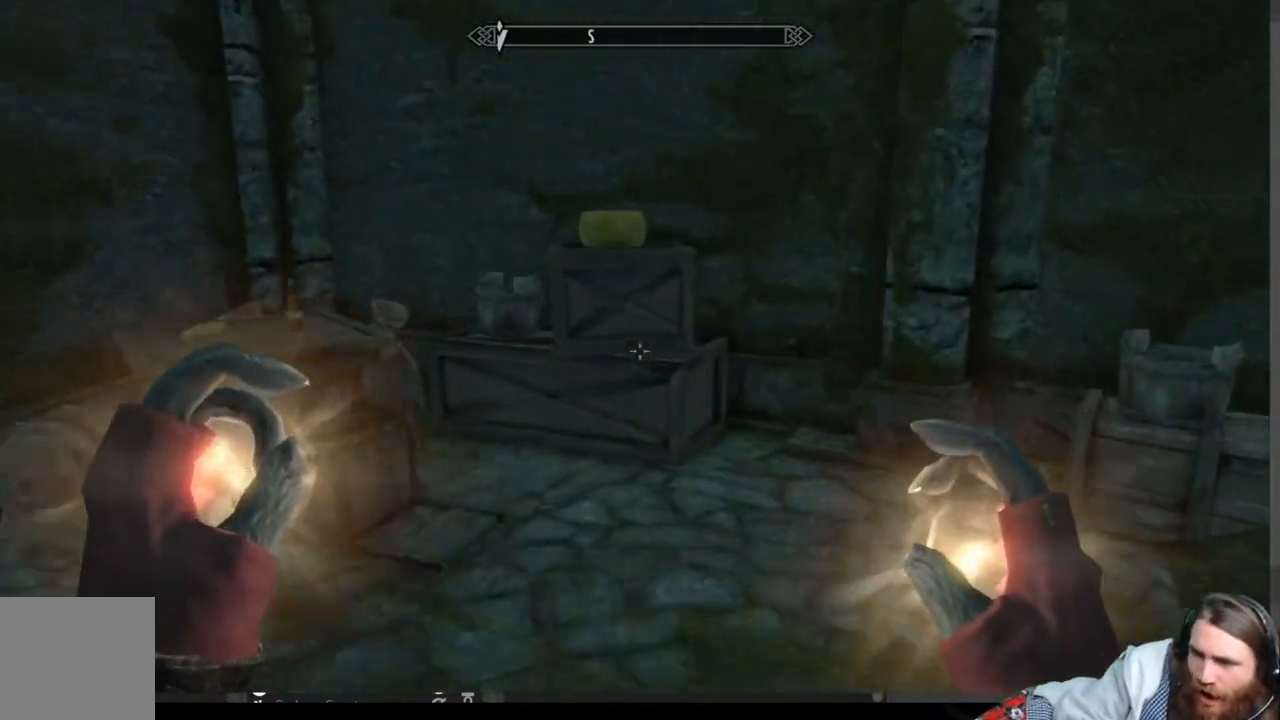
{"buttons": [], "left_stick": "center", "right_stick": "center", "events": [[50, "right_stick", "left"], [467, "left_stick", "center"], [467, "right_stick", "center"]]}
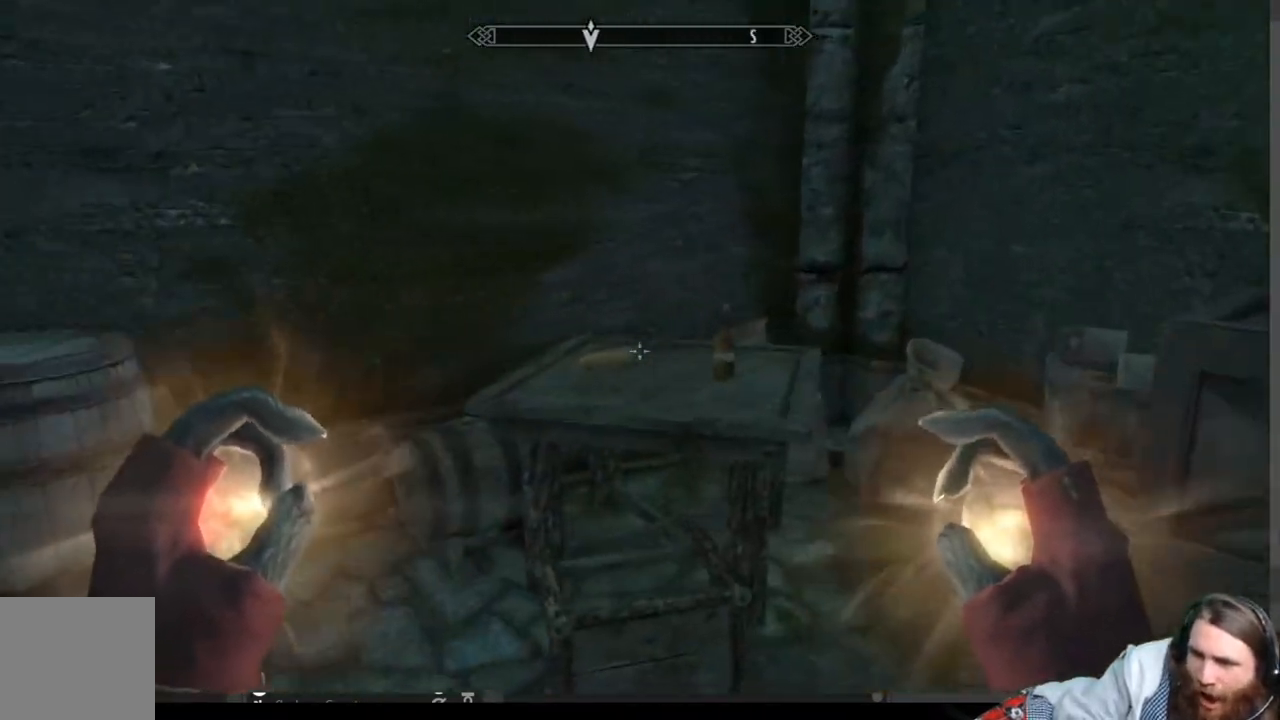
{"buttons": [], "left_stick": "center", "right_stick": "center", "events": [[67, "right_stick", "down-left"], [117, "left_stick", "up"], [217, "right_stick", "center"], [367, "left_stick", "center"]]}
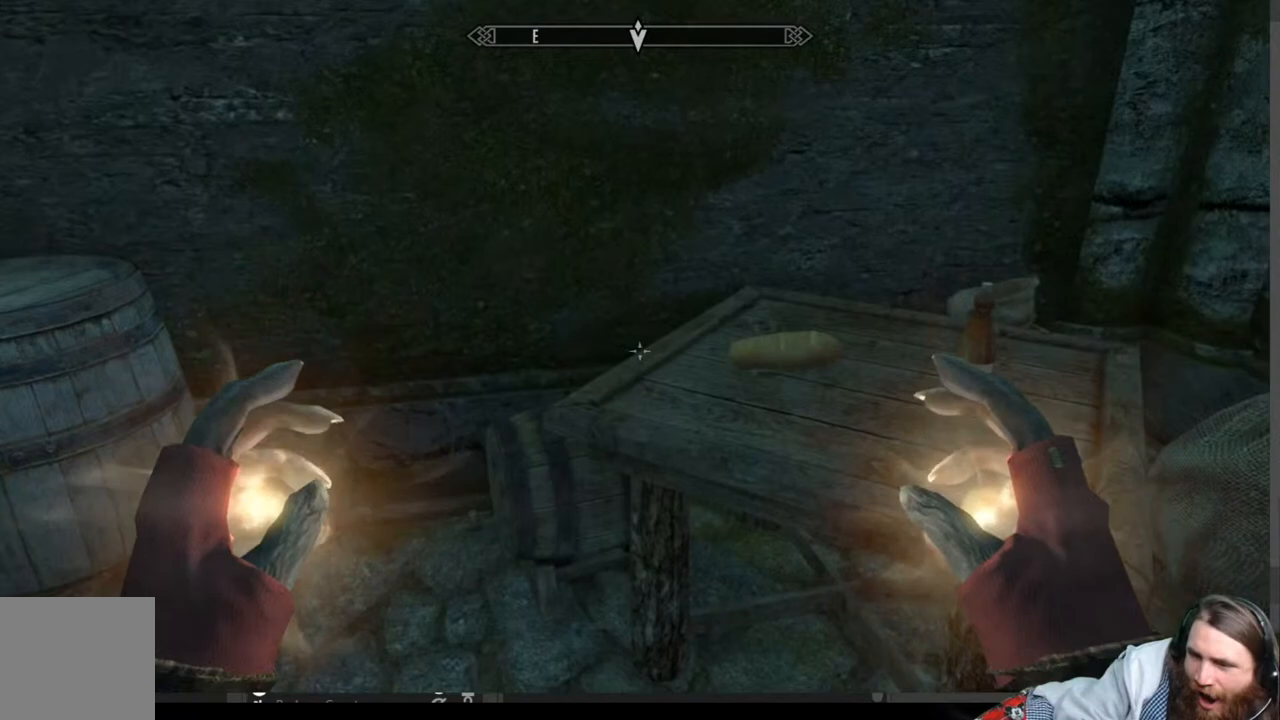
{"buttons": [], "left_stick": "left", "right_stick": "right", "events": [[167, "left_stick", "up"], [167, "right_stick", "right"], [283, "left_stick", "center"], [317, "right_stick", "center"], [383, "left_stick", "left"], [433, "right_stick", "right"]]}
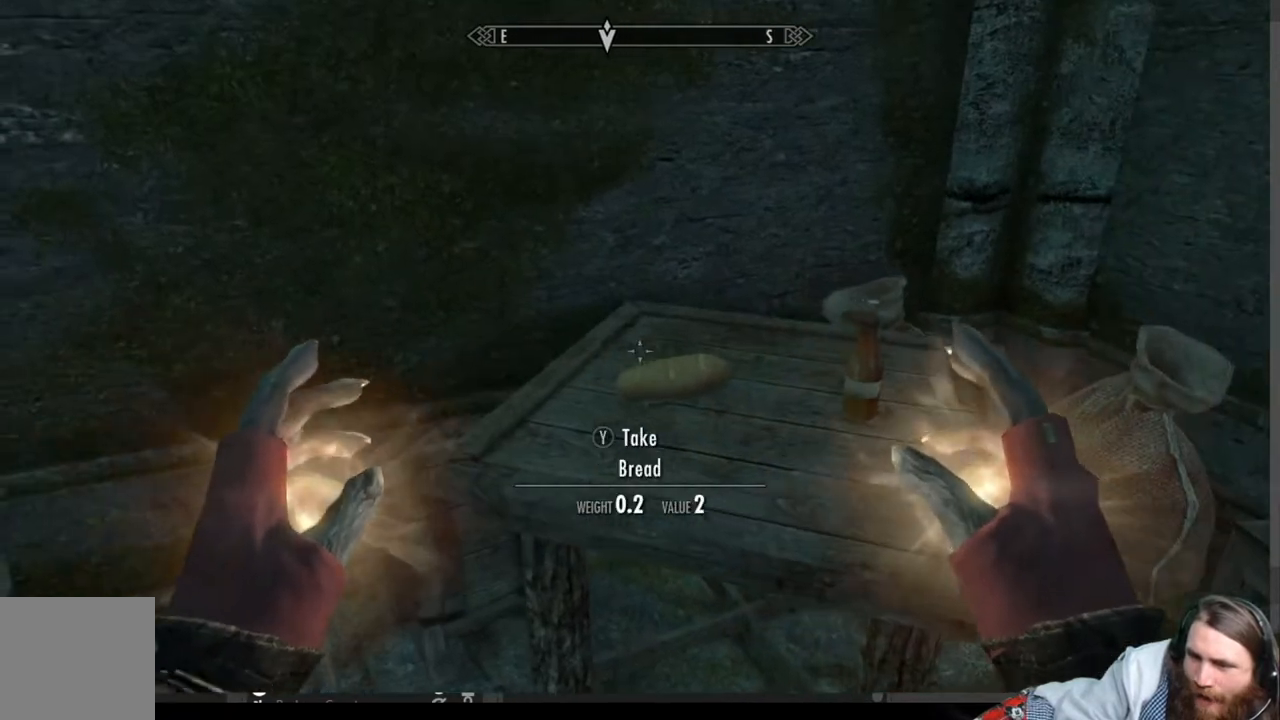
{"buttons": [], "left_stick": "right", "right_stick": "center", "events": [[233, "left_stick", "center"], [233, "right_stick", "center"], [417, "left_stick", "right"]]}
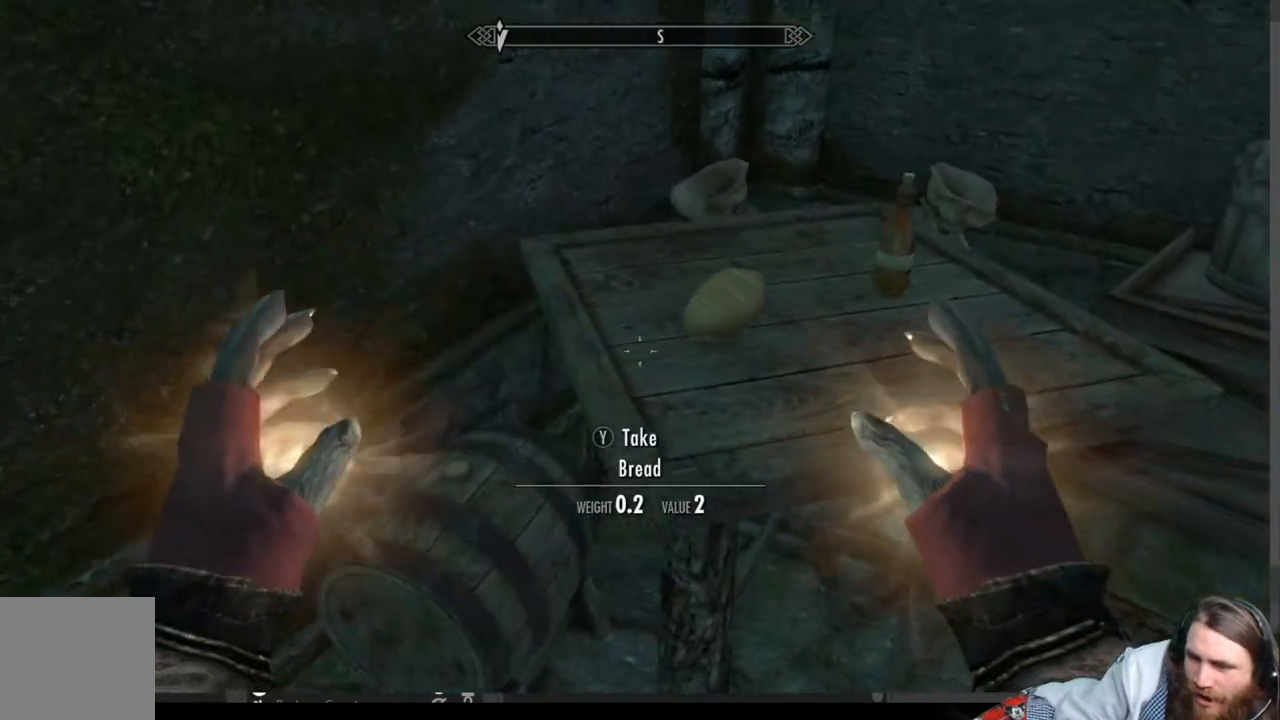
{"buttons": [], "left_stick": "down-right", "right_stick": "center", "events": [[33, "left_stick", "center"], [200, "Y", "down"], [317, "Y", "up"], [317, "left_stick", "down-right"]]}
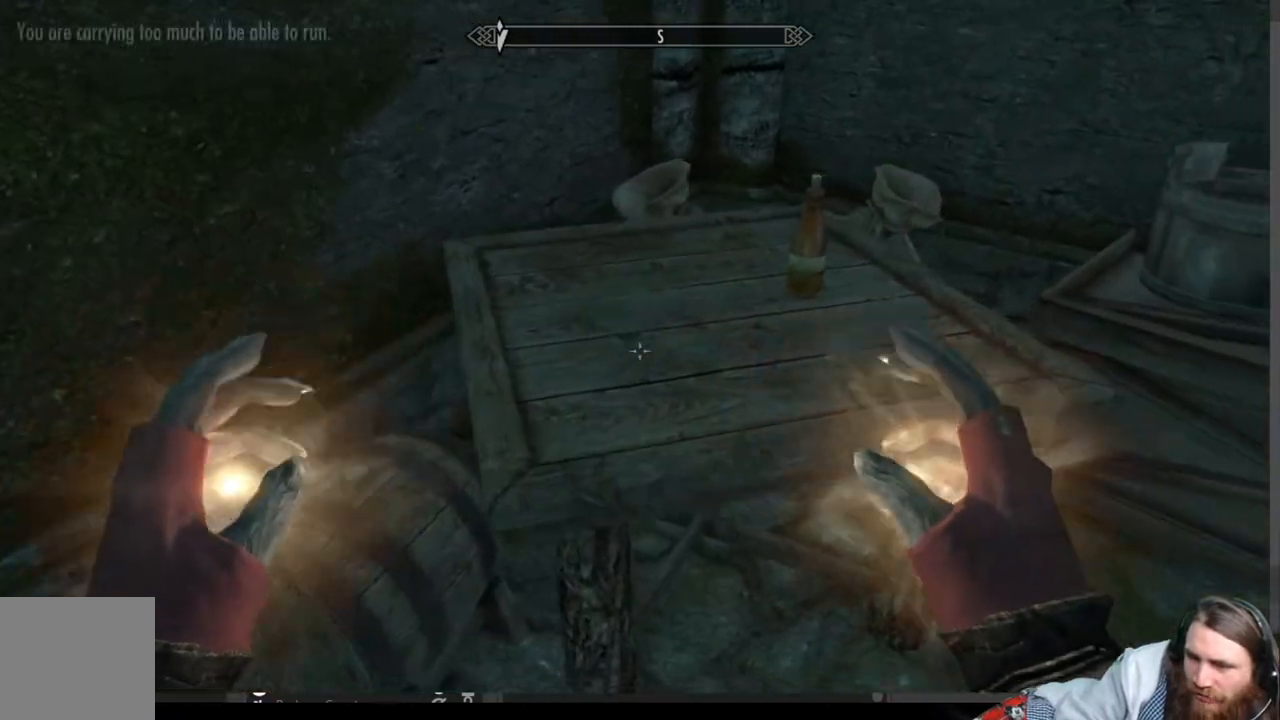
{"buttons": [], "left_stick": "up-right", "right_stick": "center", "events": [[33, "right_stick", "up-right"], [367, "right_stick", "center"], [383, "left_stick", "up-right"]]}
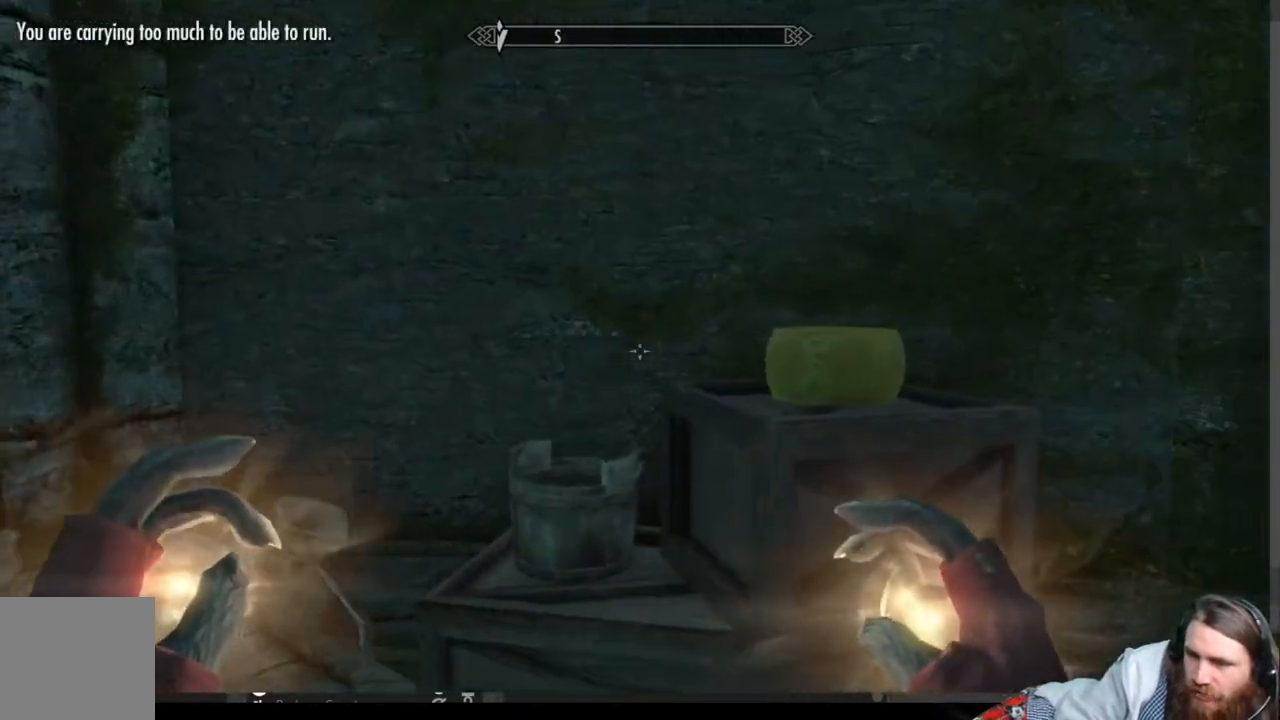
{"buttons": [], "left_stick": "up-right", "right_stick": "center", "events": []}
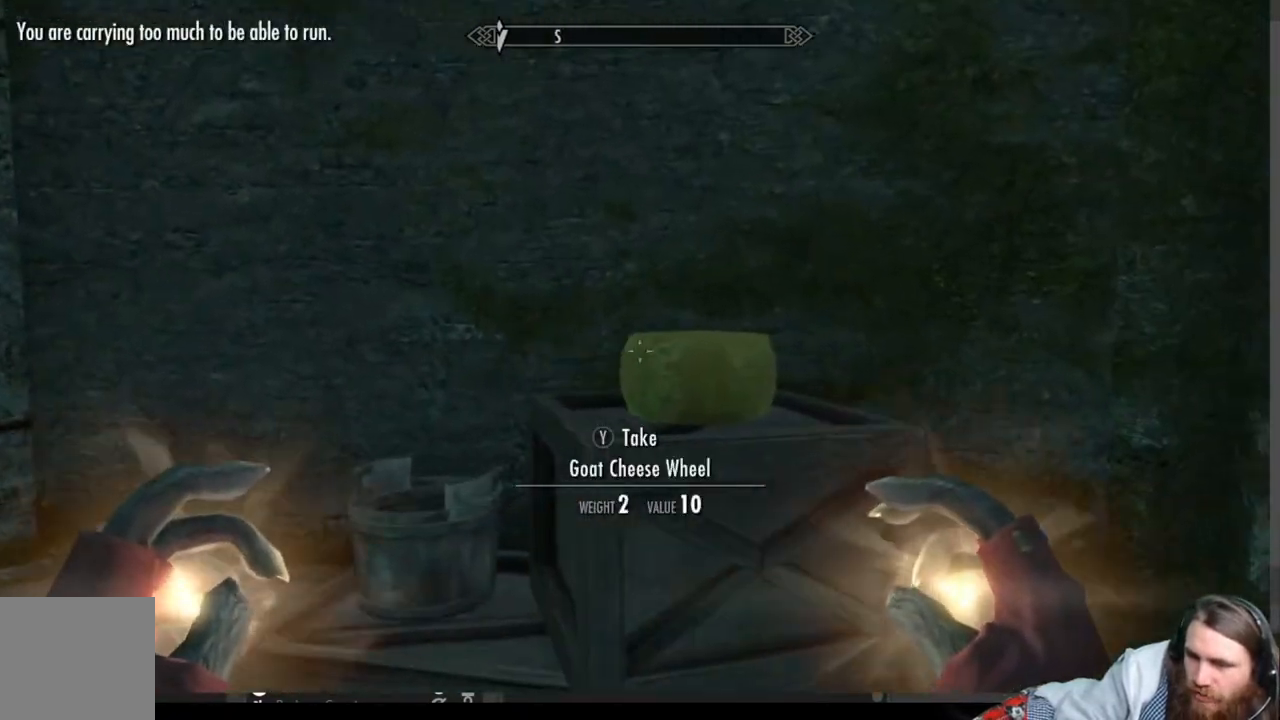
{"buttons": ["B"], "left_stick": "center", "right_stick": "center", "events": [[200, "Y", "down"], [233, "left_stick", "center"], [300, "Y", "up"], [433, "B", "down"]]}